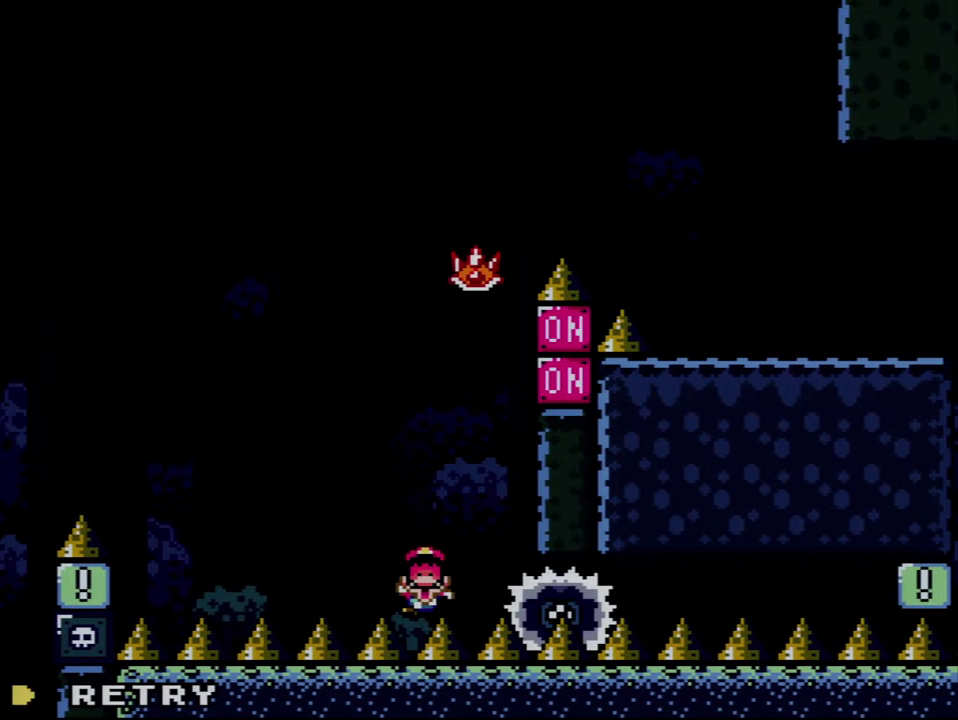
Gameplay with a controller (Nintendo layout); each line is a JSON object with the inputs held at the frame after it. "events" lists button and stick changes between this image and that frame as [ms after this image, input, new state], when the widget could be followed in between. Not read: DPAD_LEFT L3 R3.
{"buttons": [], "events": []}
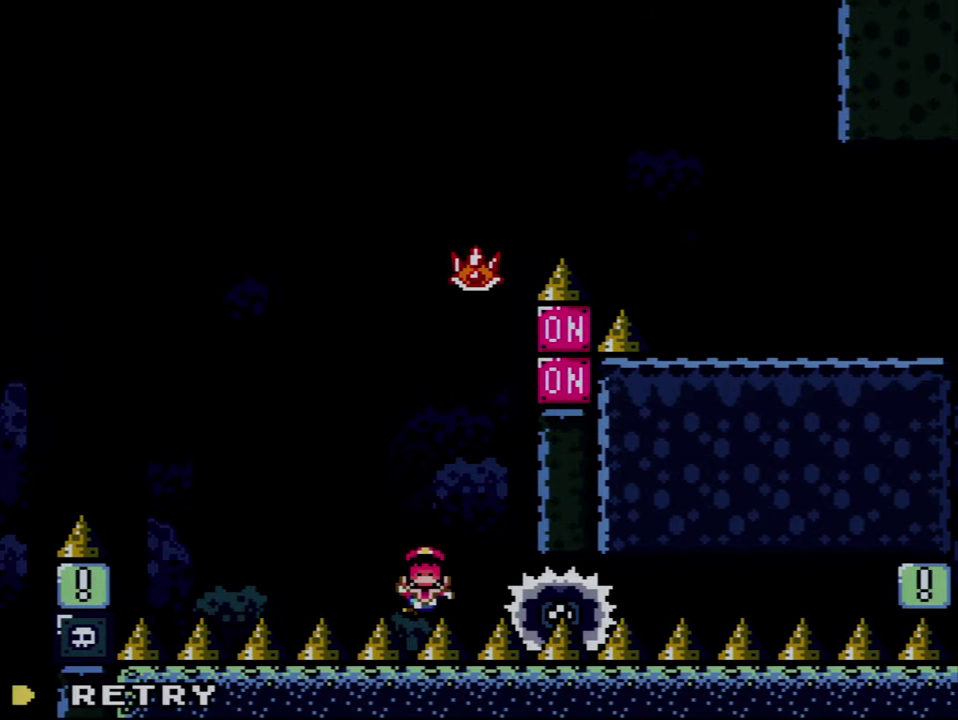
{"buttons": [], "events": []}
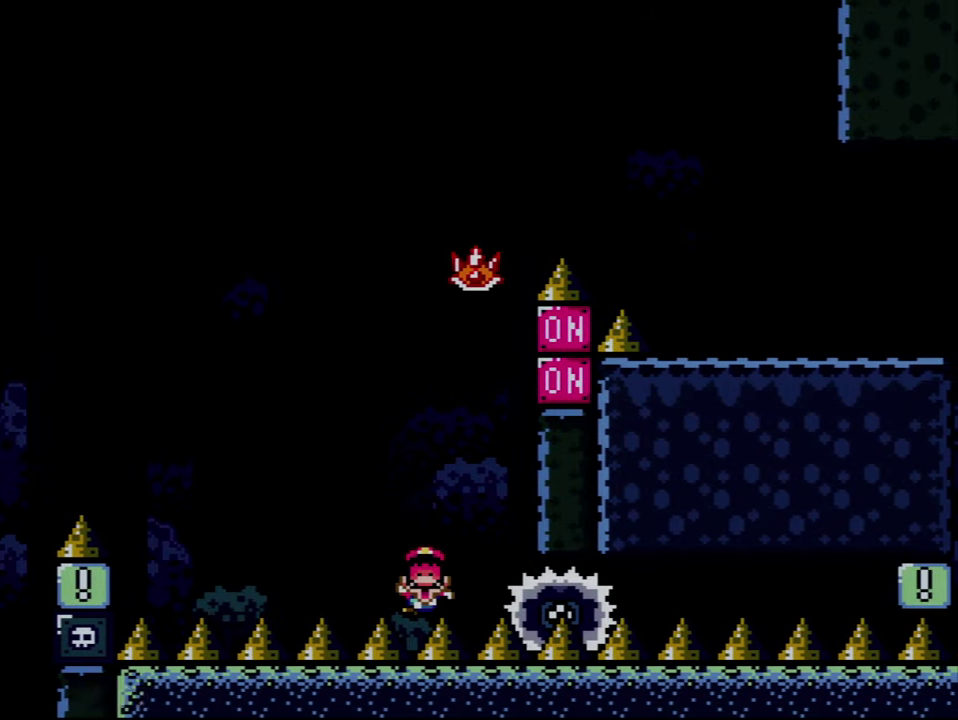
{"buttons": ["A"], "events": [[50, "A", "down"], [200, "A", "up"], [267, "A", "down"]]}
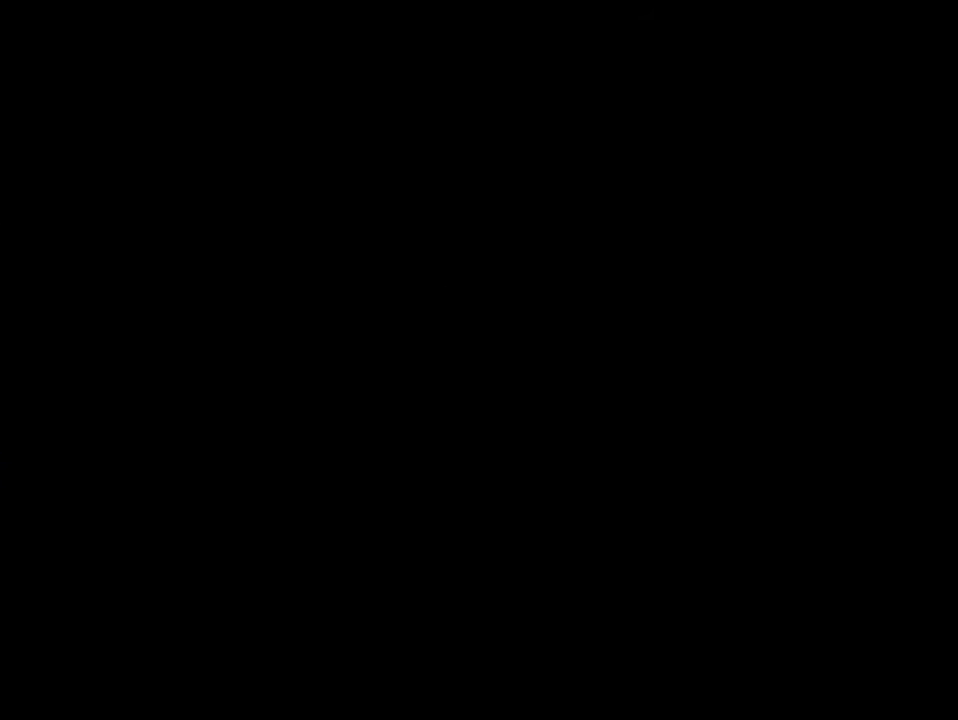
{"buttons": ["A"], "events": []}
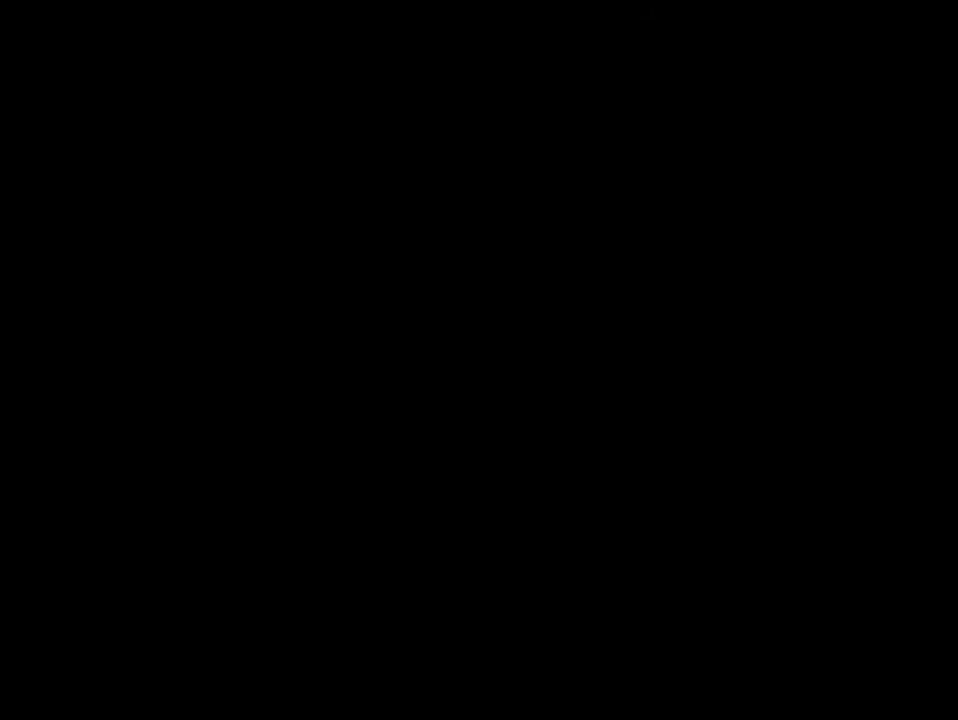
{"buttons": ["X"], "events": [[233, "A", "up"], [233, "X", "down"]]}
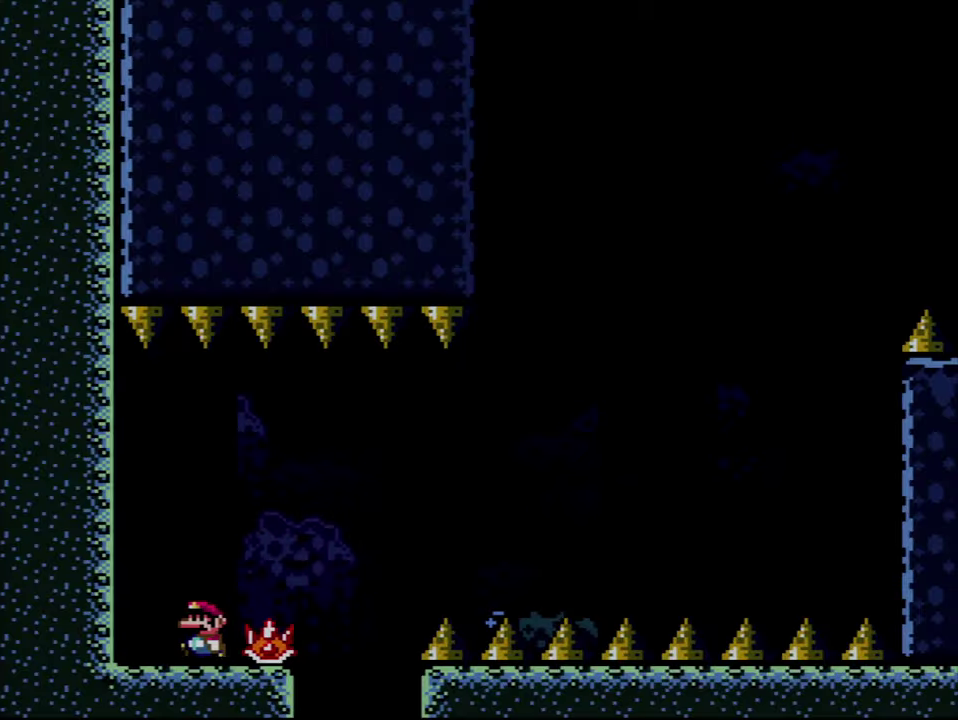
{"buttons": ["X", "DPAD_RIGHT"], "events": [[484, "DPAD_RIGHT", "down"]]}
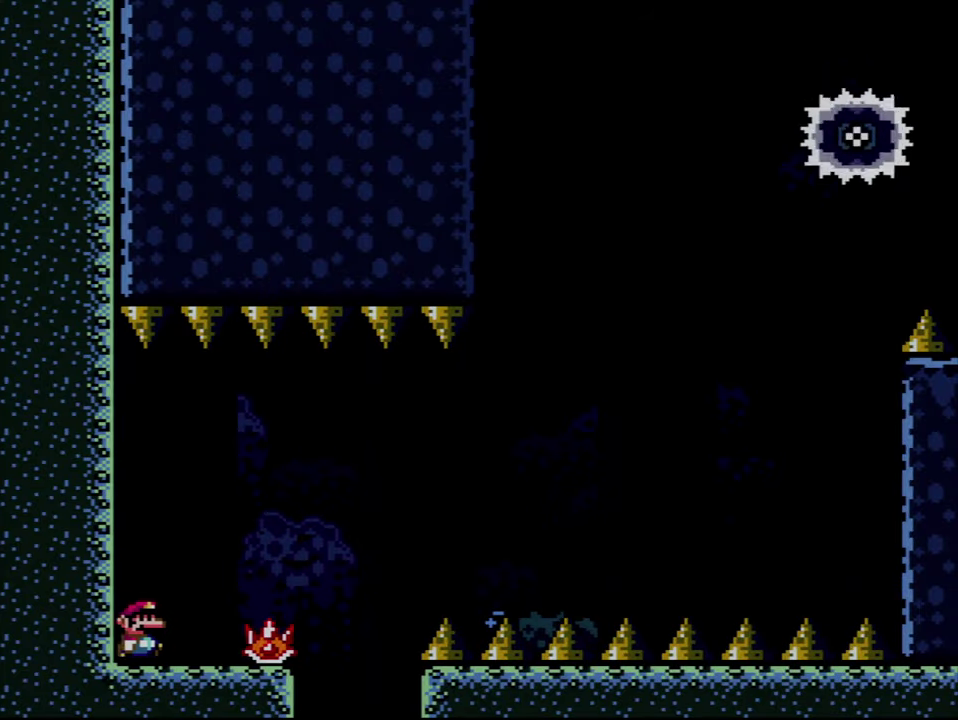
{"buttons": ["A", "X", "DPAD_RIGHT"], "events": [[384, "A", "down"]]}
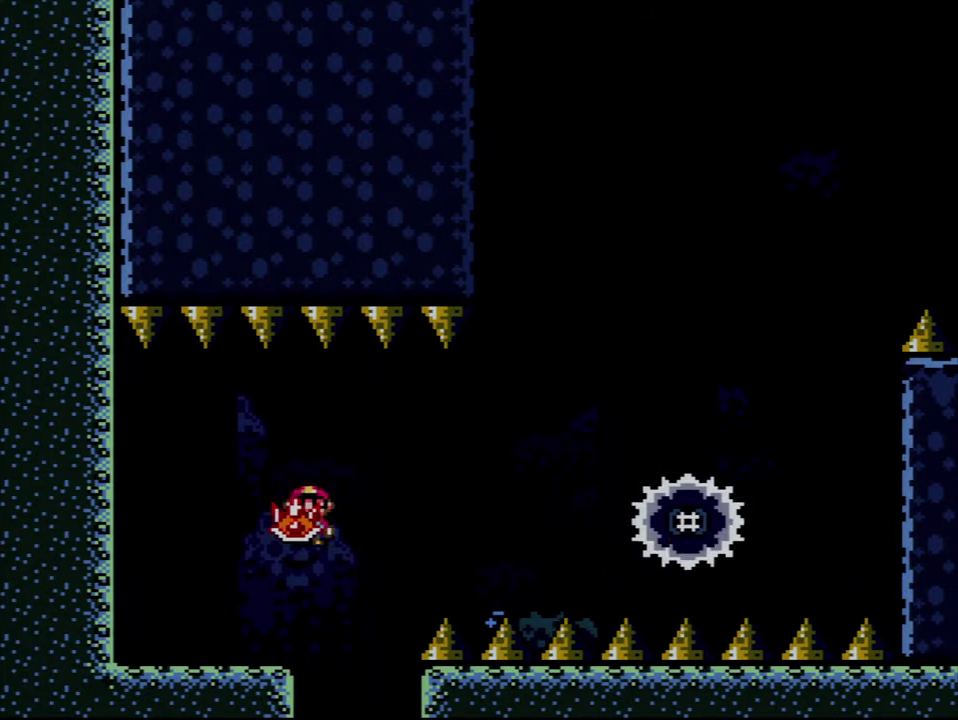
{"buttons": ["A", "X"], "events": [[117, "A", "up"], [367, "A", "down"], [450, "DPAD_RIGHT", "up"]]}
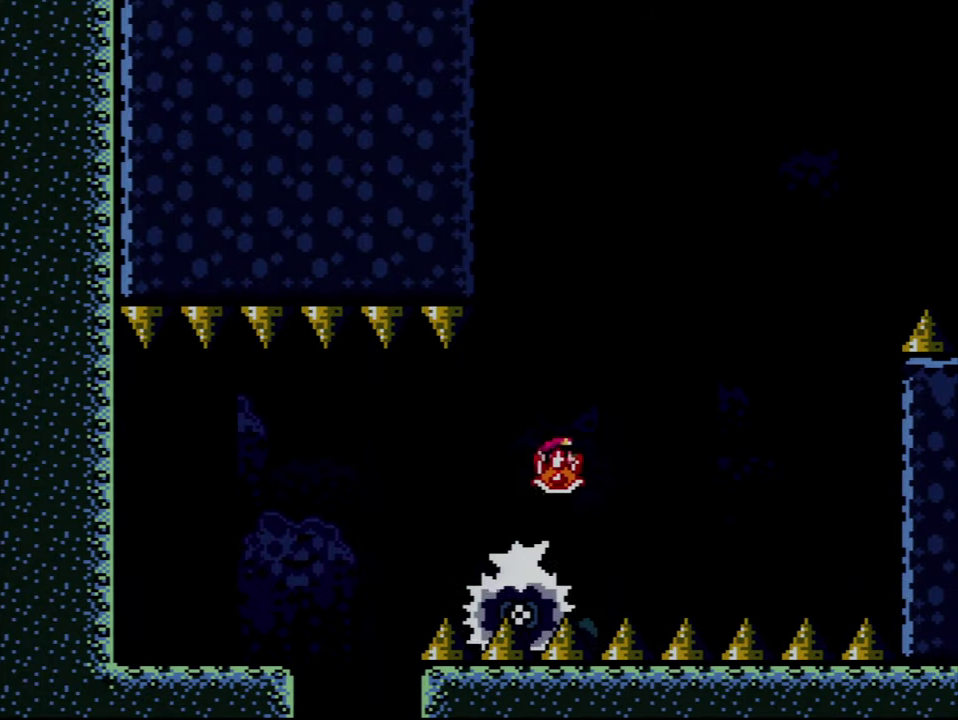
{"buttons": ["A", "DPAD_RIGHT"], "events": [[100, "DPAD_RIGHT", "down"], [384, "X", "up"]]}
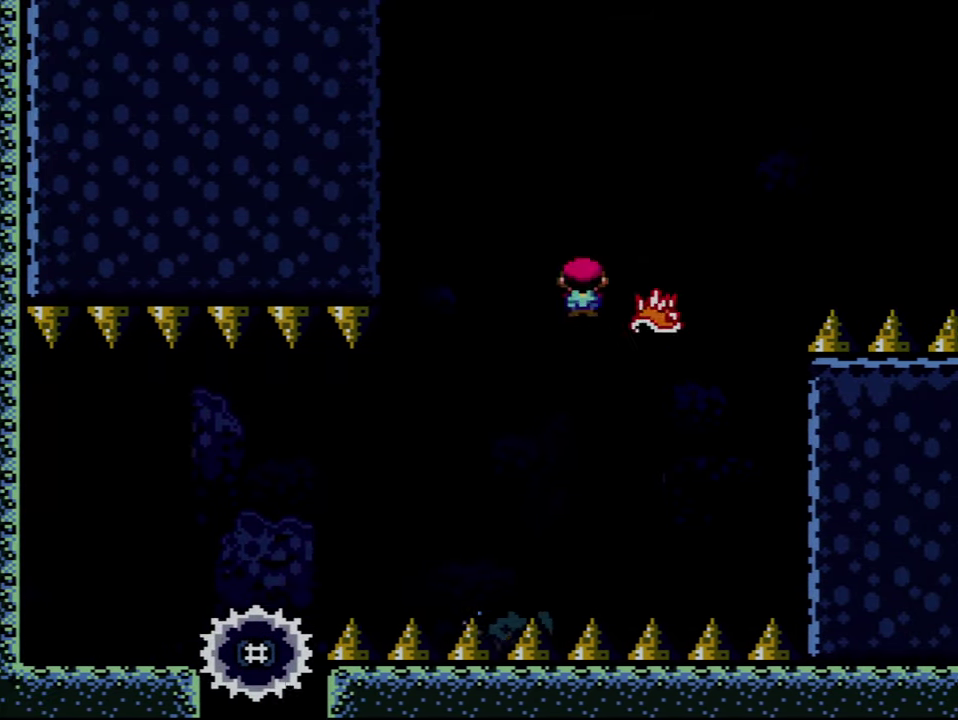
{"buttons": ["A", "X", "DPAD_RIGHT"], "events": [[17, "X", "down"], [200, "DPAD_RIGHT", "up"], [300, "DPAD_RIGHT", "down"]]}
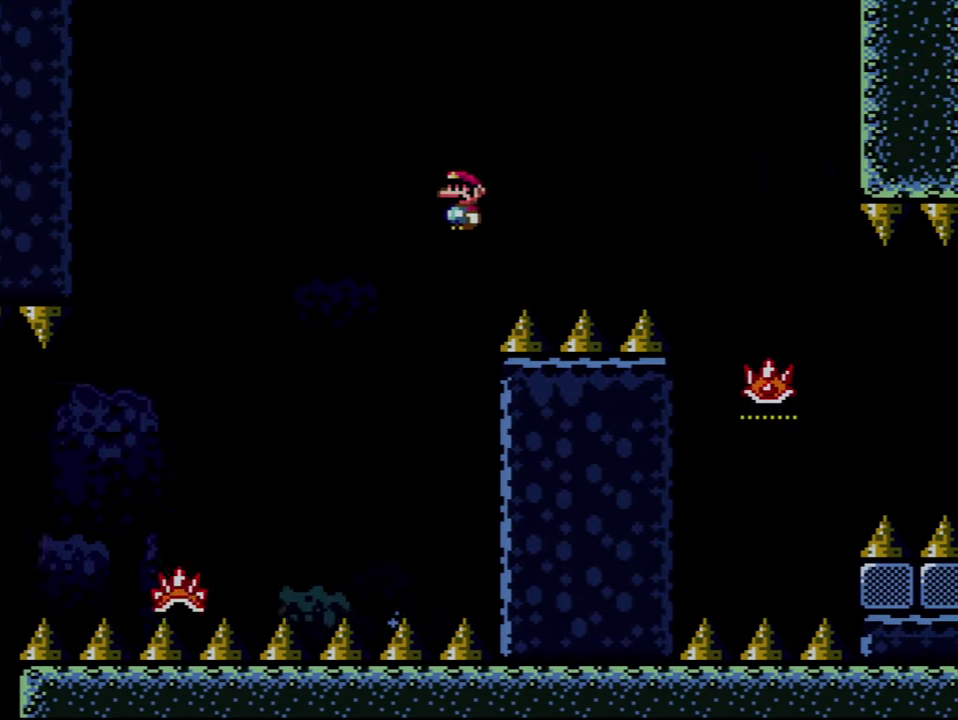
{"buttons": ["A", "X", "DPAD_RIGHT"], "events": []}
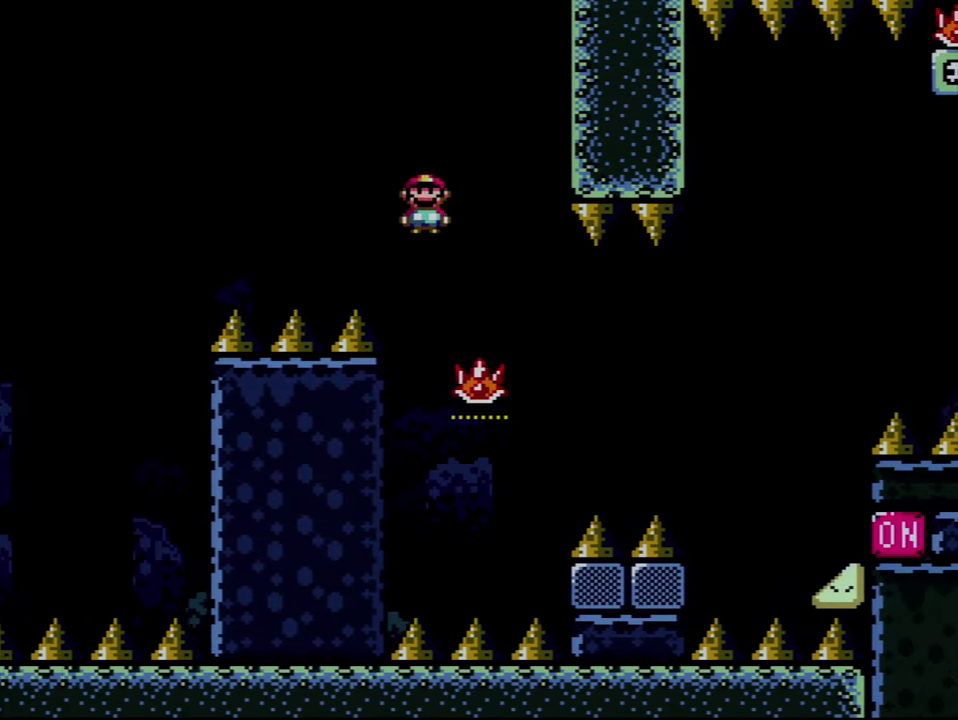
{"buttons": ["A", "X", "DPAD_RIGHT"], "events": [[50, "X", "up"], [100, "DPAD_RIGHT", "up"], [417, "DPAD_RIGHT", "down"], [417, "X", "down"]]}
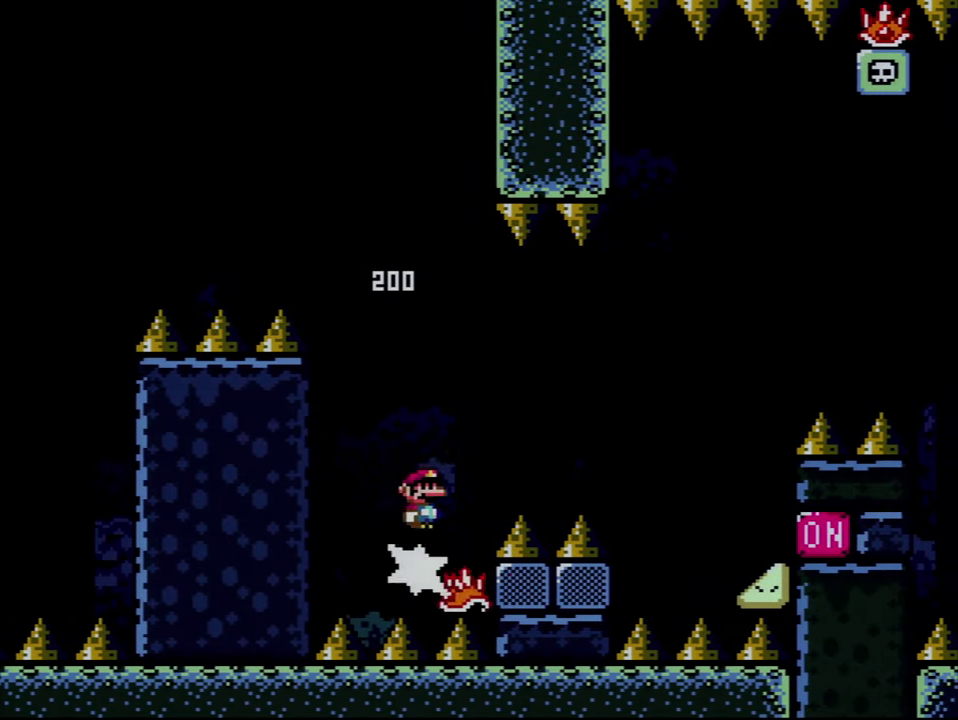
{"buttons": ["X", "DPAD_RIGHT"], "events": [[384, "A", "up"]]}
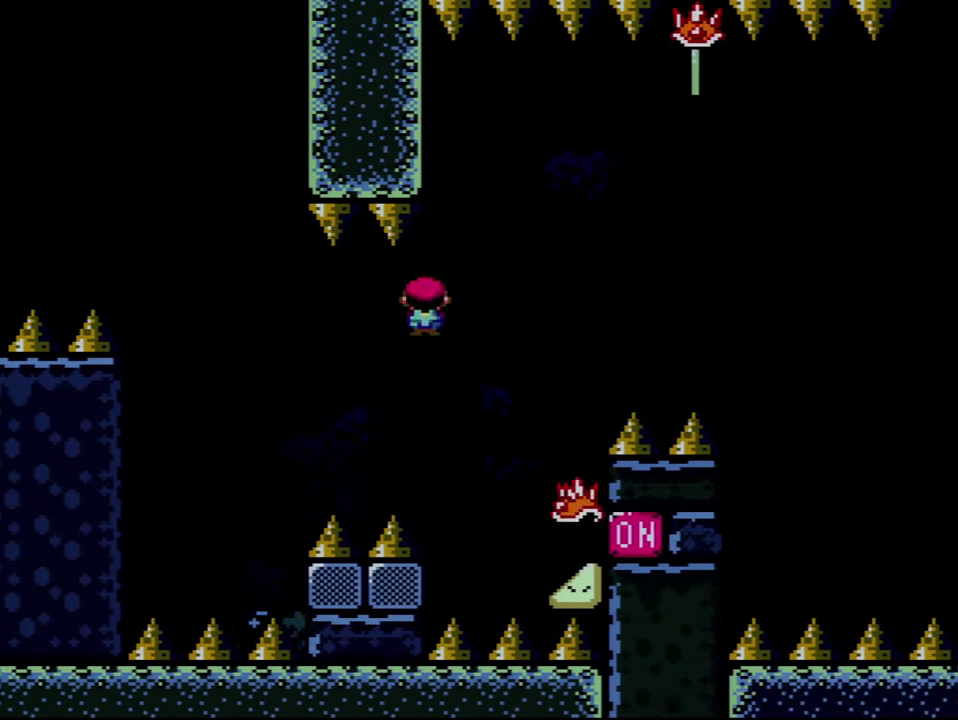
{"buttons": ["A", "X", "DPAD_RIGHT"], "events": [[50, "A", "down"]]}
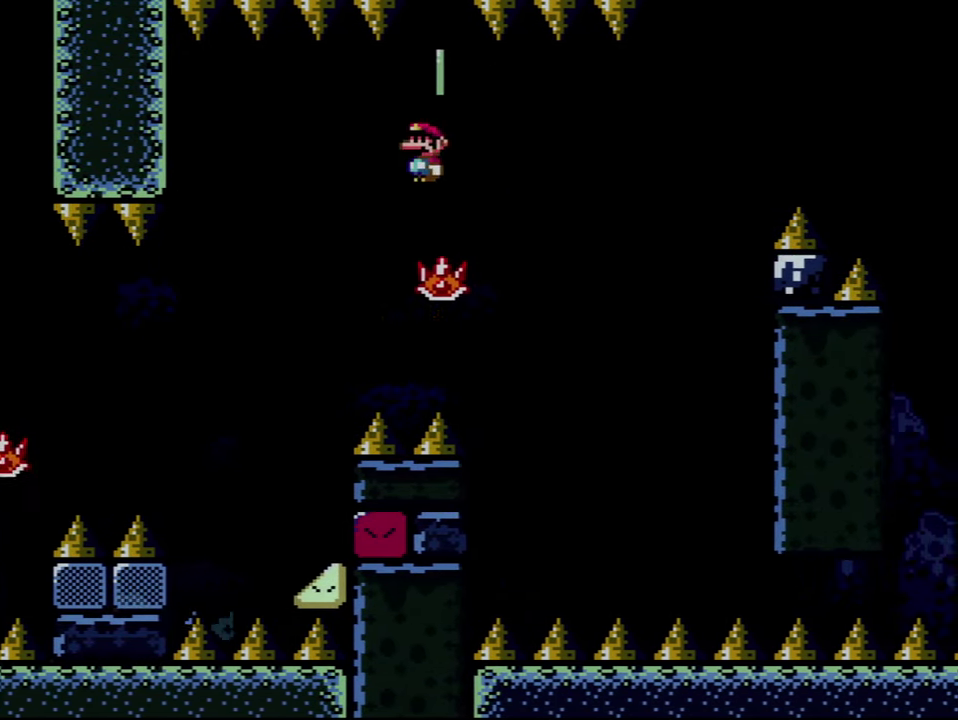
{"buttons": ["DPAD_RIGHT"], "events": [[167, "X", "up"], [367, "A", "up"]]}
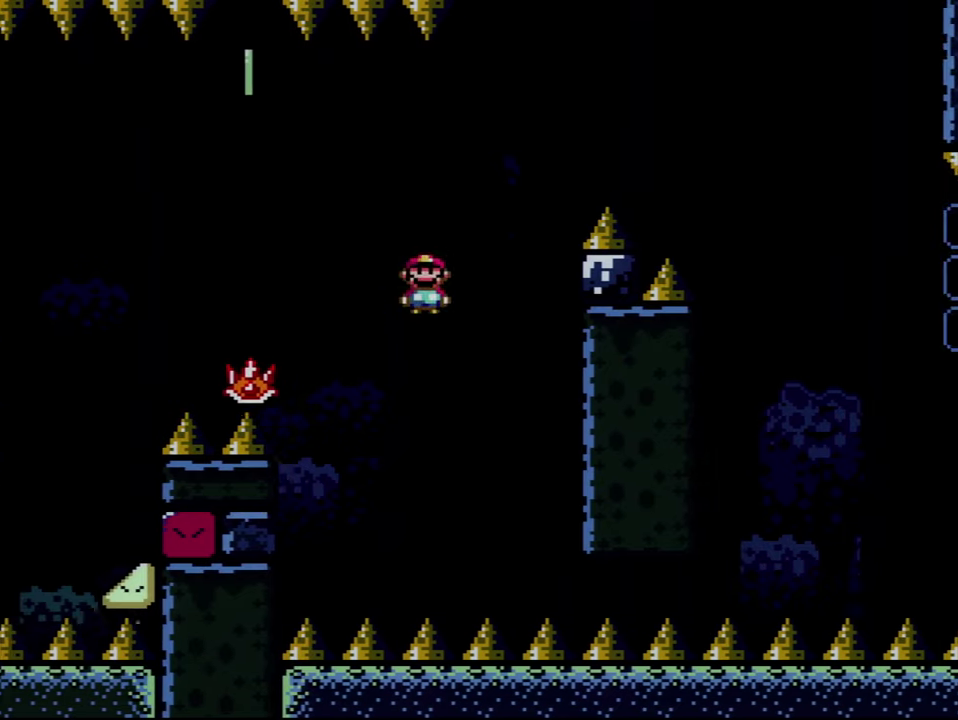
{"buttons": ["A"], "events": [[16, "DPAD_RIGHT", "up"], [83, "A", "down"], [233, "A", "up"], [300, "A", "down"], [416, "A", "up"], [483, "A", "down"]]}
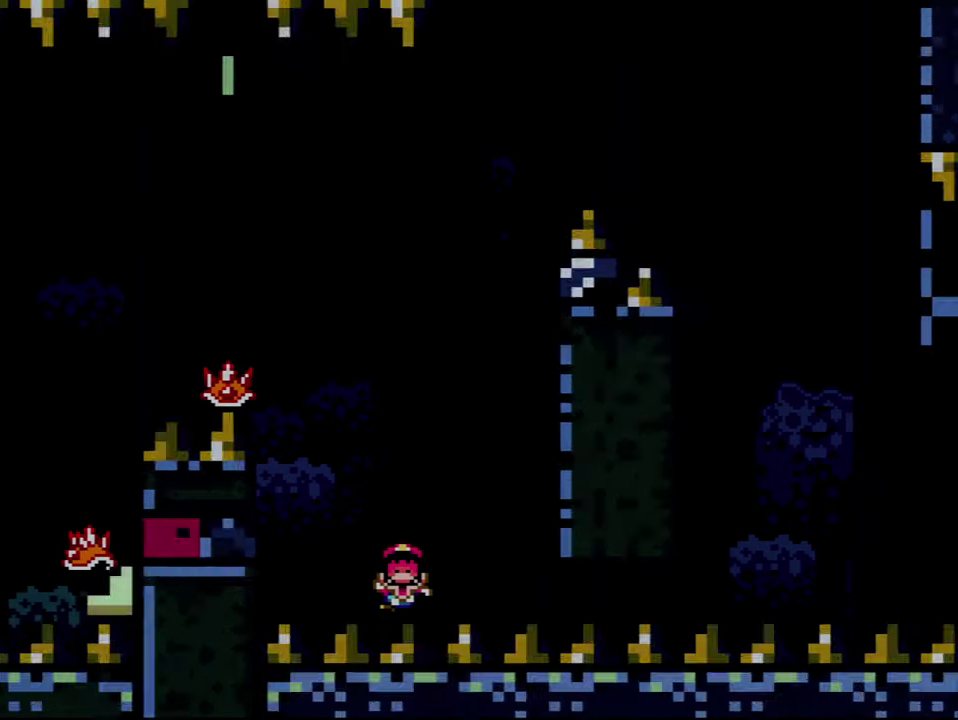
{"buttons": ["A"], "events": [[116, "A", "up"], [166, "A", "down"]]}
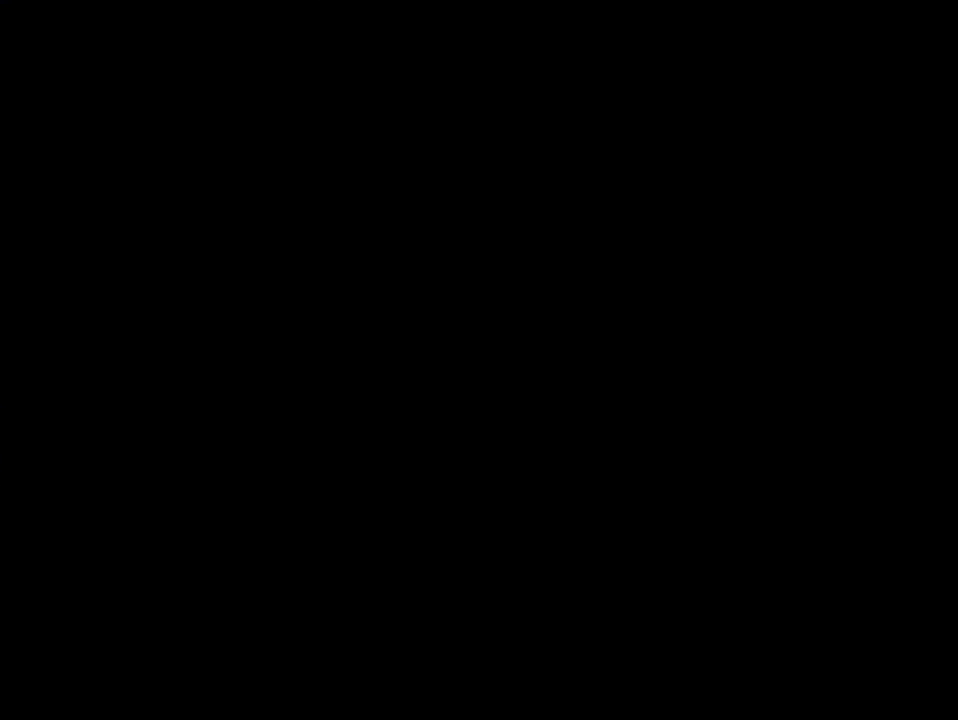
{"buttons": ["A"], "events": []}
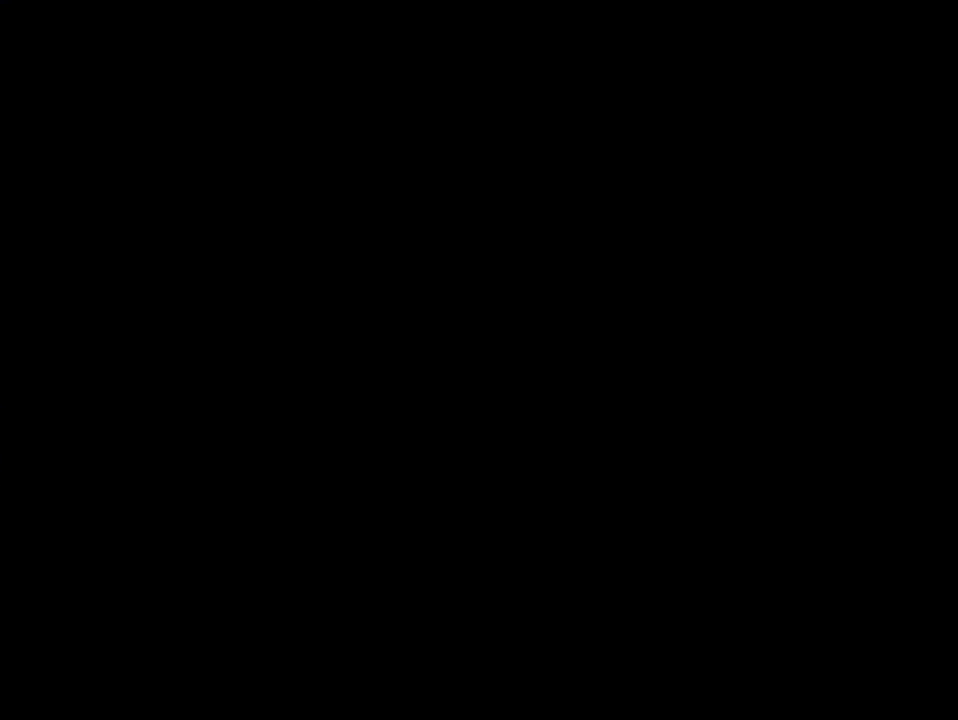
{"buttons": ["X"], "events": [[200, "A", "up"], [200, "X", "down"]]}
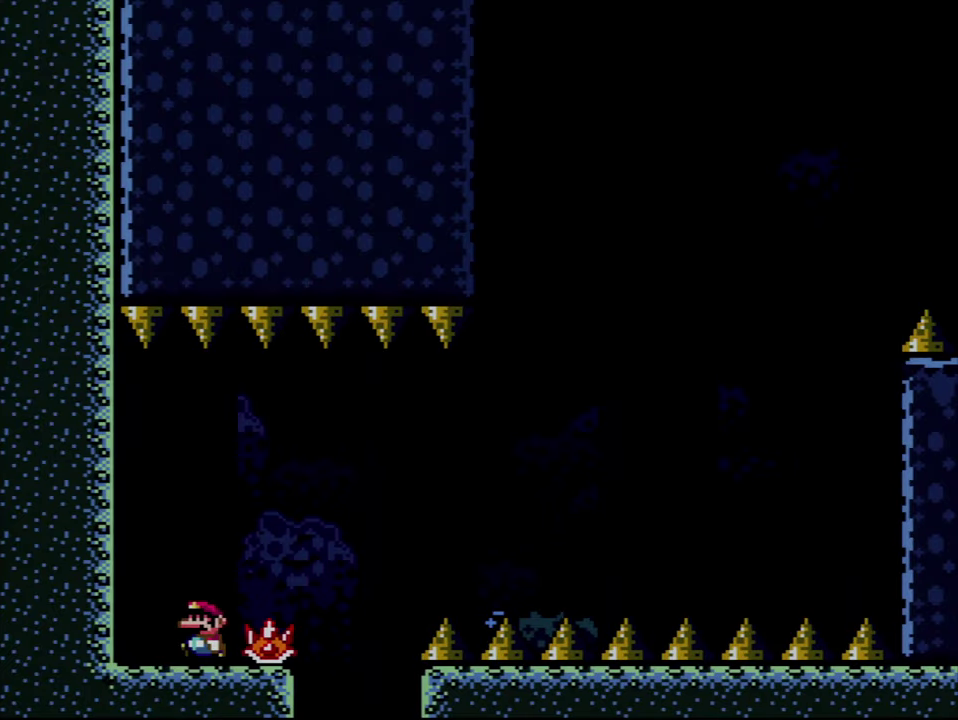
{"buttons": ["X", "DPAD_RIGHT"], "events": [[450, "DPAD_RIGHT", "down"]]}
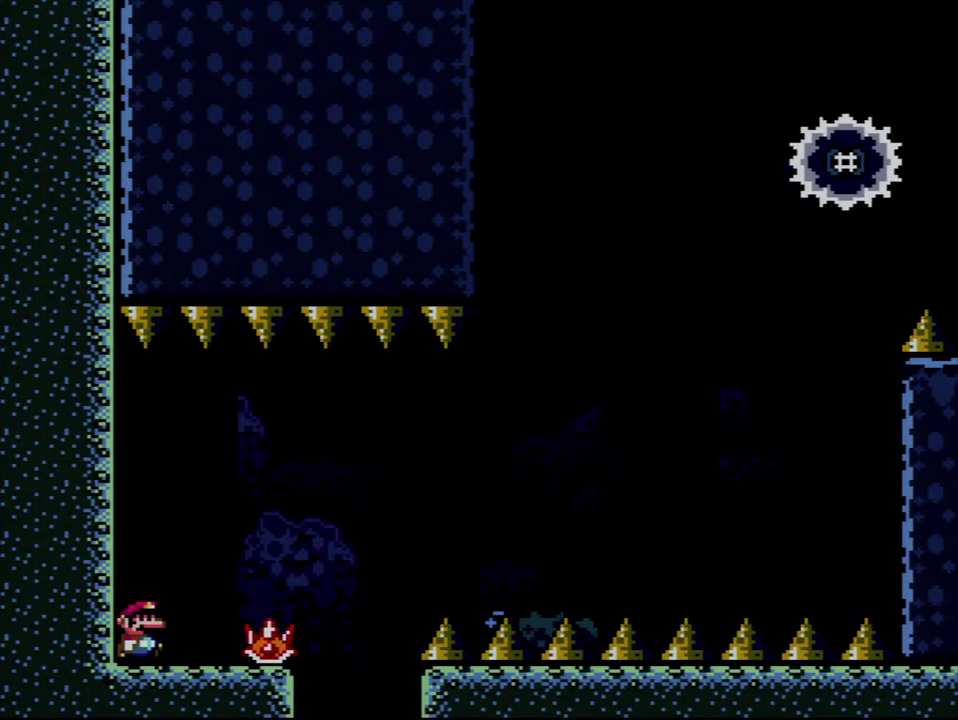
{"buttons": ["A", "X", "DPAD_RIGHT"], "events": [[300, "A", "down"]]}
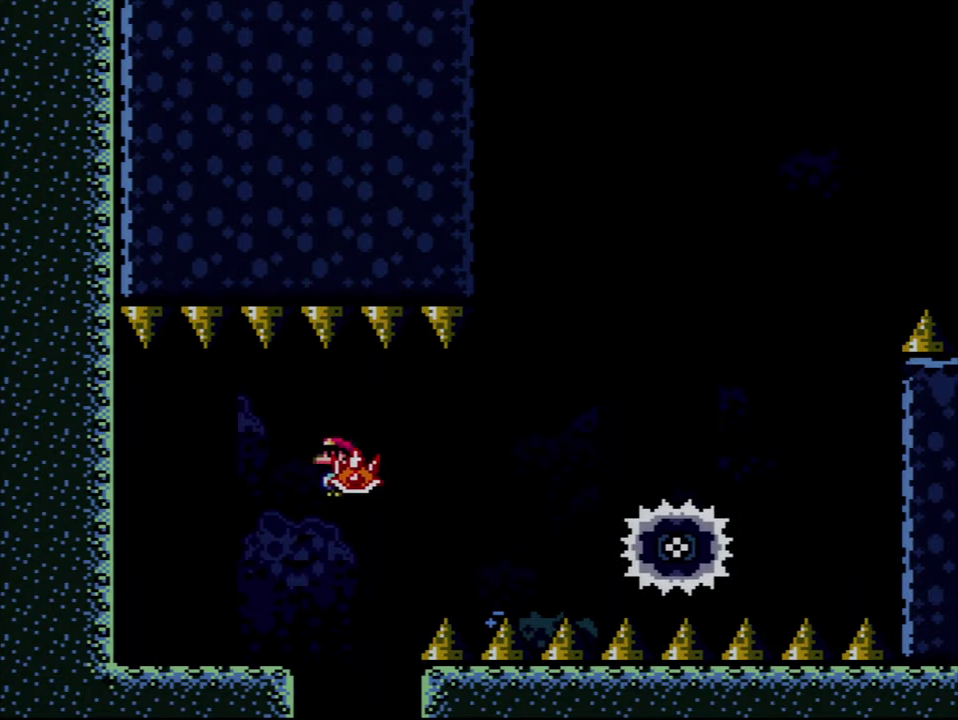
{"buttons": ["A", "X"], "events": [[50, "A", "up"], [233, "A", "down"], [450, "DPAD_RIGHT", "up"]]}
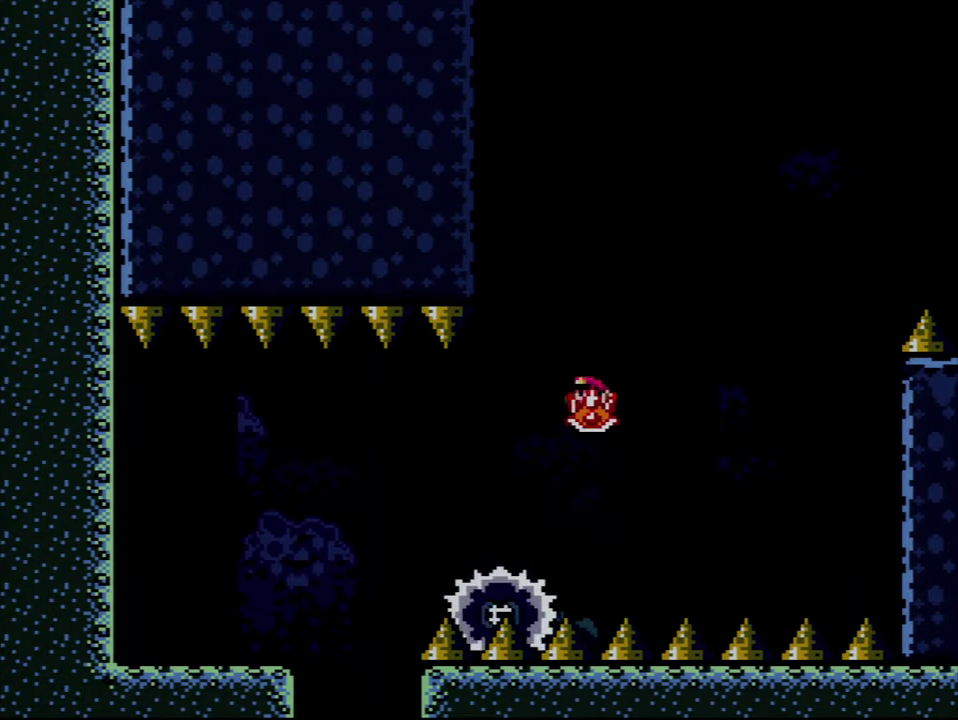
{"buttons": ["A", "X", "DPAD_RIGHT"], "events": [[116, "DPAD_RIGHT", "down"], [366, "X", "up"], [483, "X", "down"]]}
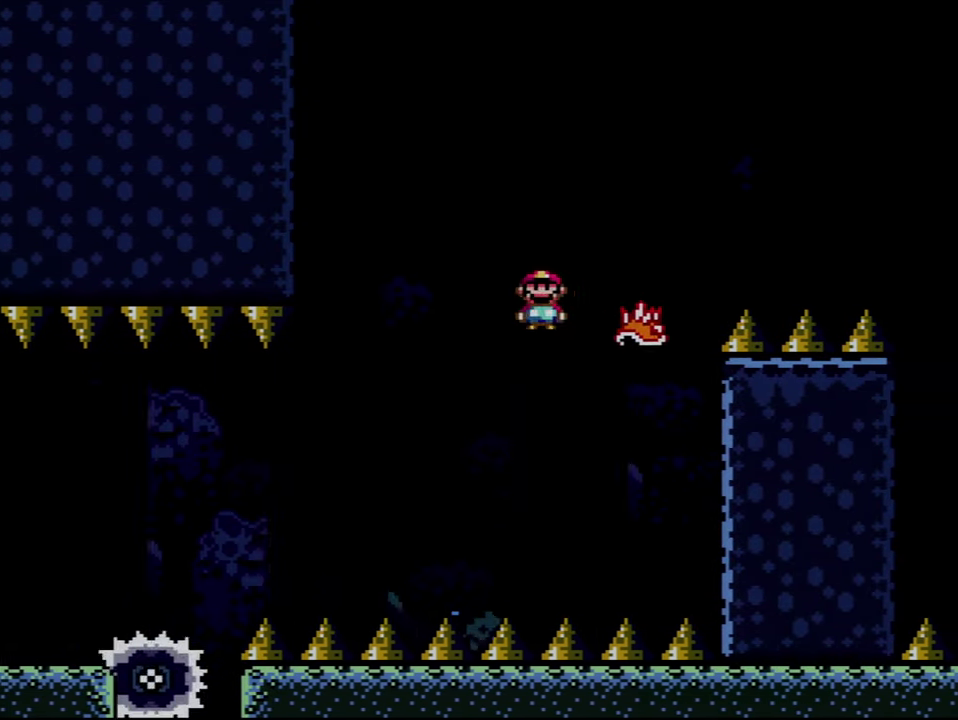
{"buttons": ["A", "X", "DPAD_RIGHT"], "events": []}
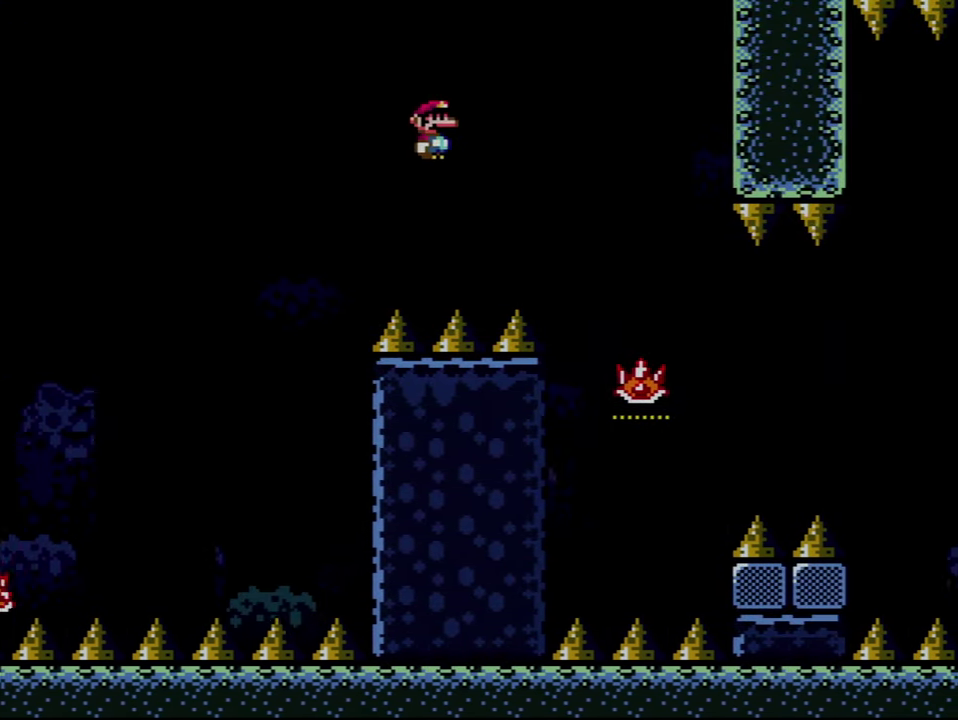
{"buttons": ["A"], "events": [[100, "A", "up"], [233, "A", "down"], [383, "DPAD_RIGHT", "up"], [416, "X", "up"]]}
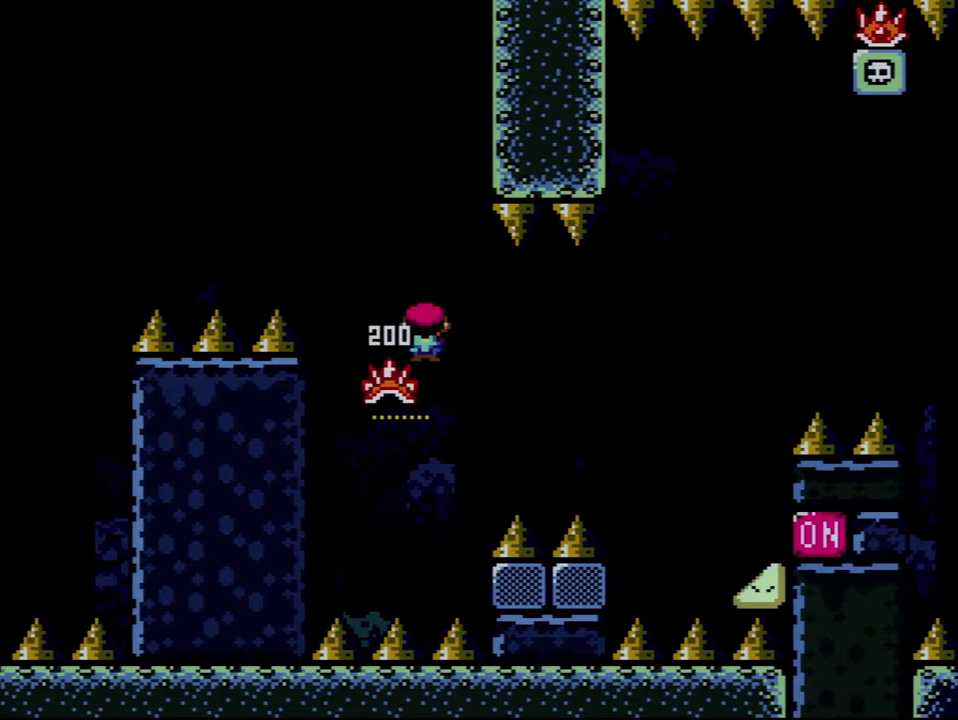
{"buttons": ["A", "X", "DPAD_RIGHT"], "events": [[200, "DPAD_RIGHT", "down"], [233, "X", "down"]]}
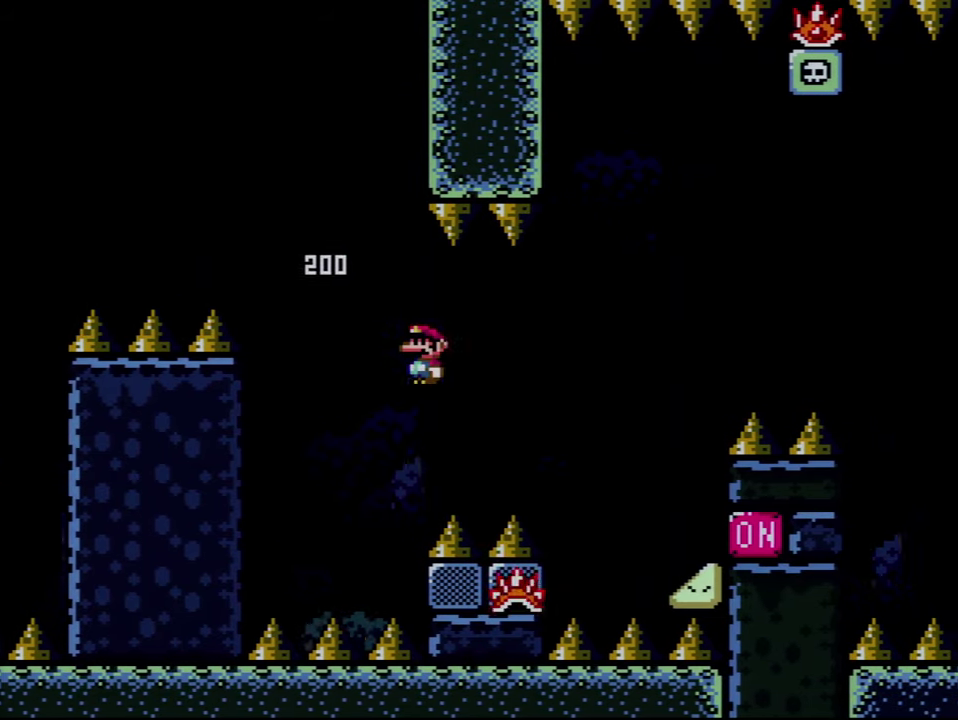
{"buttons": ["A", "X", "DPAD_RIGHT"], "events": [[167, "A", "up"], [367, "A", "down"]]}
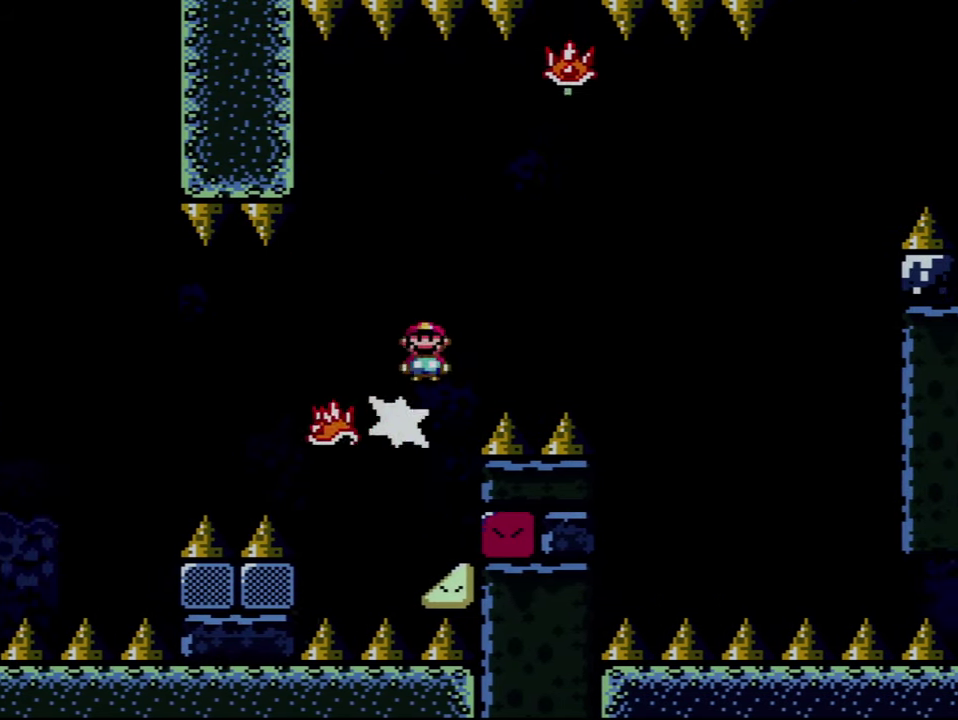
{"buttons": ["A", "DPAD_RIGHT"], "events": [[450, "X", "up"]]}
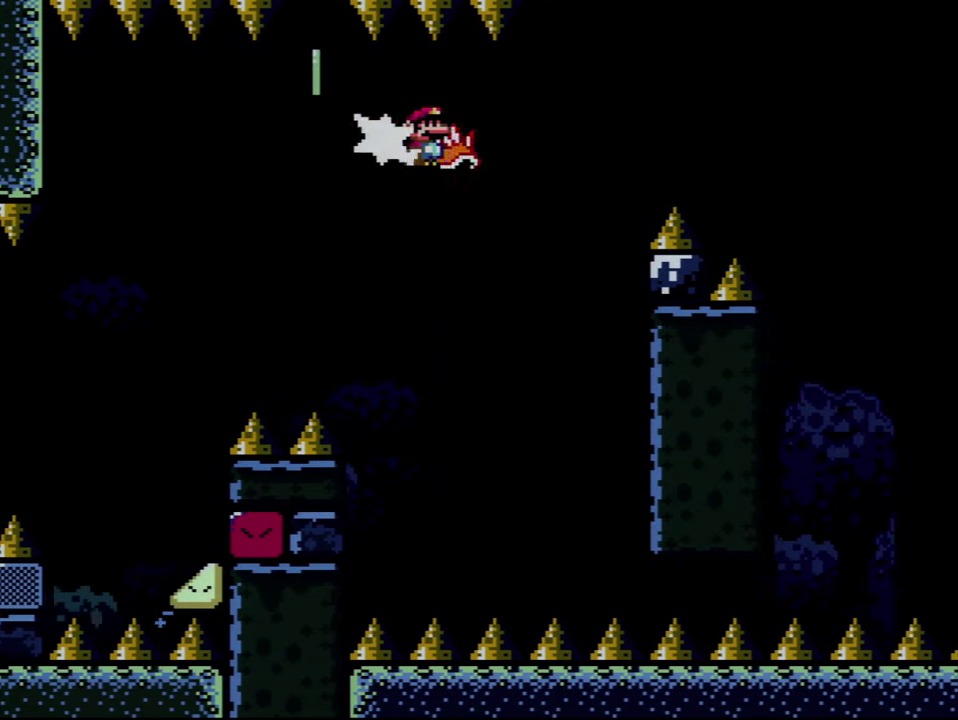
{"buttons": ["X", "DPAD_RIGHT"], "events": [[117, "X", "down"], [483, "A", "up"]]}
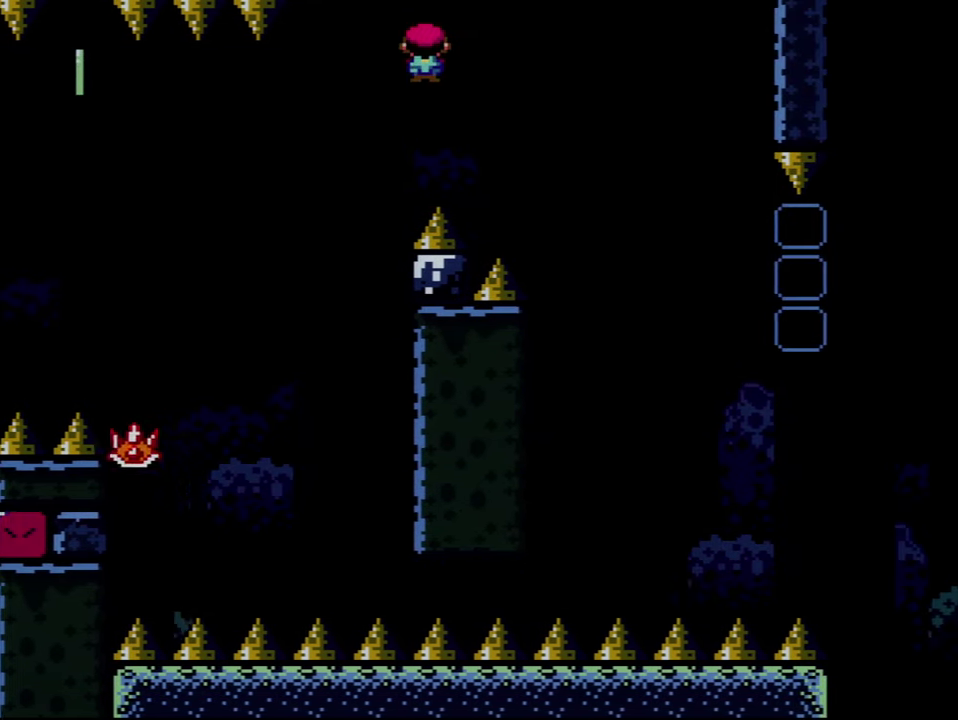
{"buttons": ["X", "DPAD_RIGHT"], "events": []}